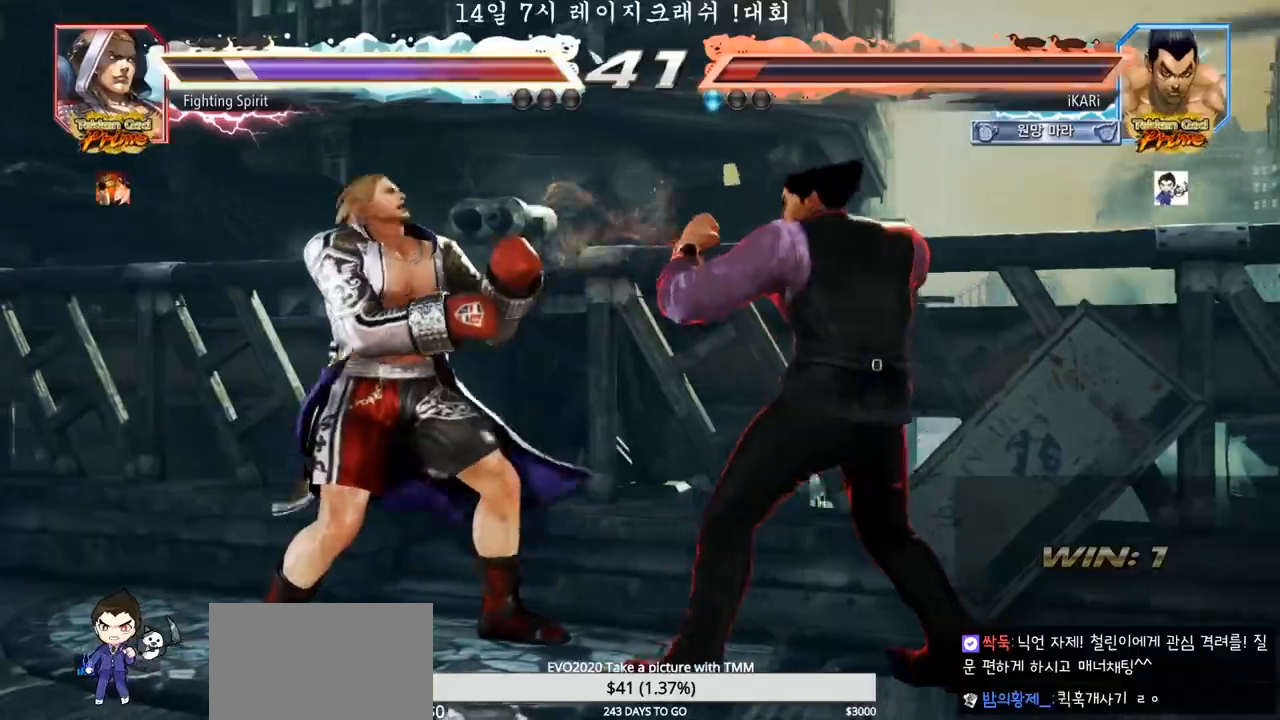
Gameplay with a controller (arcade stick); each line is a JSON object with the inputs held at the frame after it (dt_ms = milliseconds from this image to that frame). "events" lists button and stick changes between this image and that frame as [ms after this image, input, new state], when the widget could be followed in between. Not read: L3 R3.
{"dt_ms": 500, "buttons": [], "left_stick": "center", "events": [[50, "TRIANGLE", "down"], [83, "TRIANGLE", "up"]]}
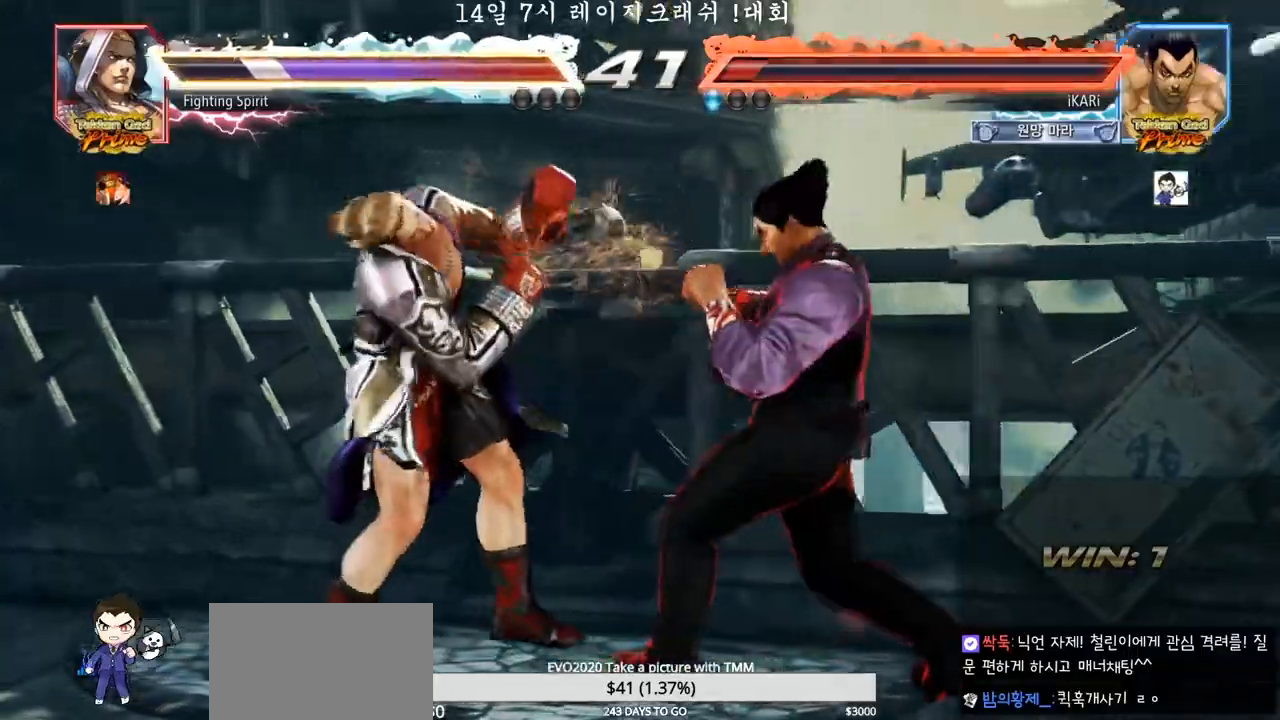
{"dt_ms": 500, "buttons": ["CIRCLE", "SQUARE"], "left_stick": "up", "events": [[17, "left_stick", "right"], [67, "left_stick", "center"], [267, "left_stick", "down"], [300, "CIRCLE", "down"], [300, "SQUARE", "down"], [350, "left_stick", "center"], [450, "left_stick", "up"]]}
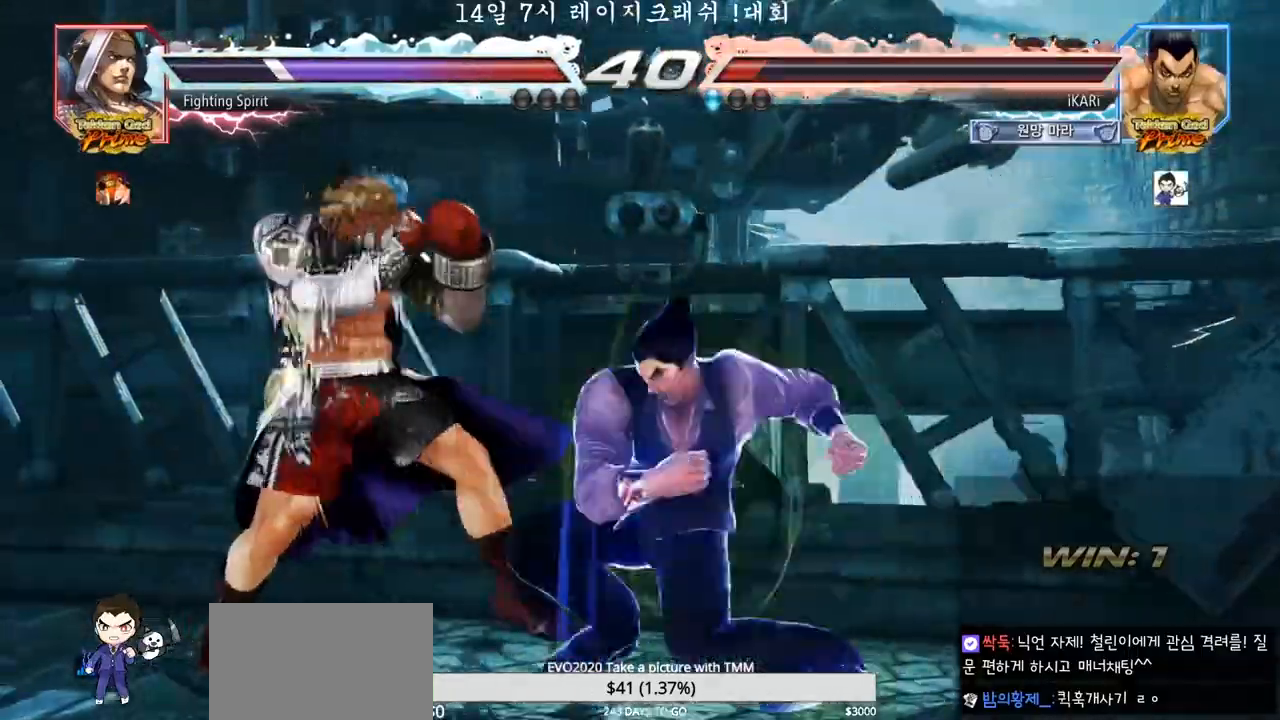
{"dt_ms": 1000, "buttons": [], "left_stick": "center"}
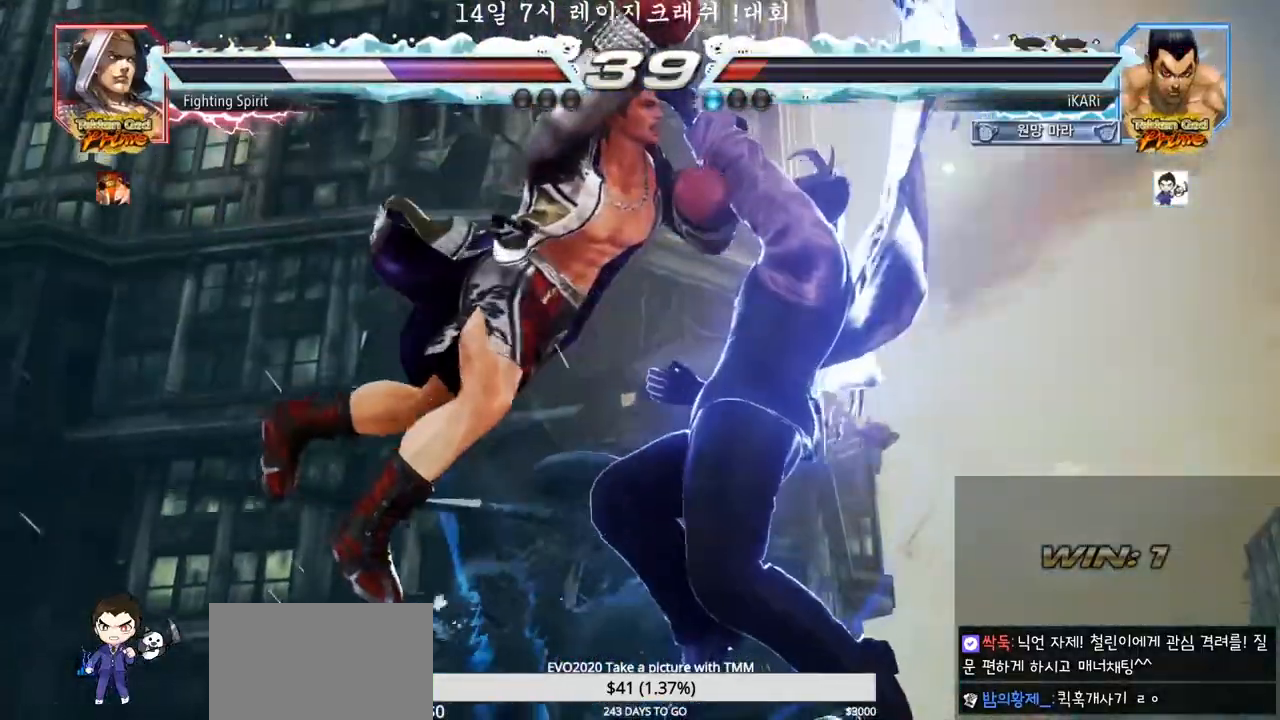
{"dt_ms": 500, "buttons": [], "left_stick": "center", "events": []}
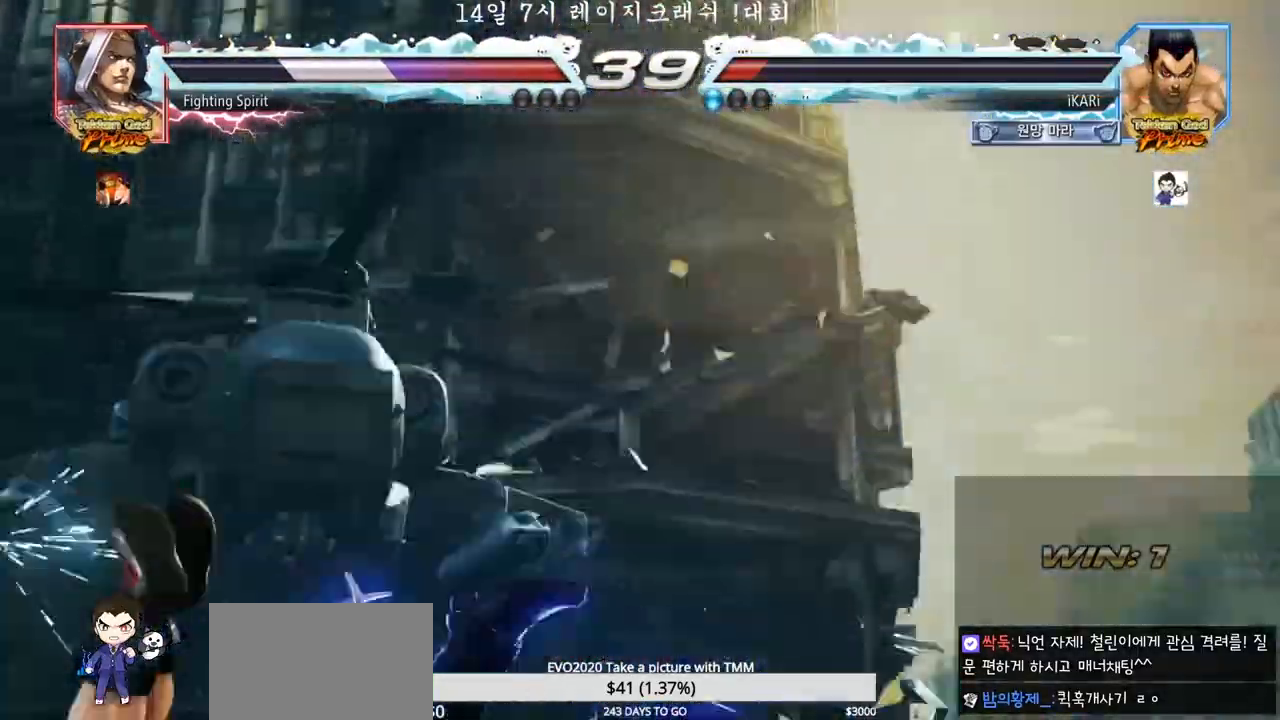
{"dt_ms": 500, "buttons": ["TRIANGLE"], "left_stick": "left", "events": [[67, "TRIANGLE", "down"], [450, "left_stick", "left"]]}
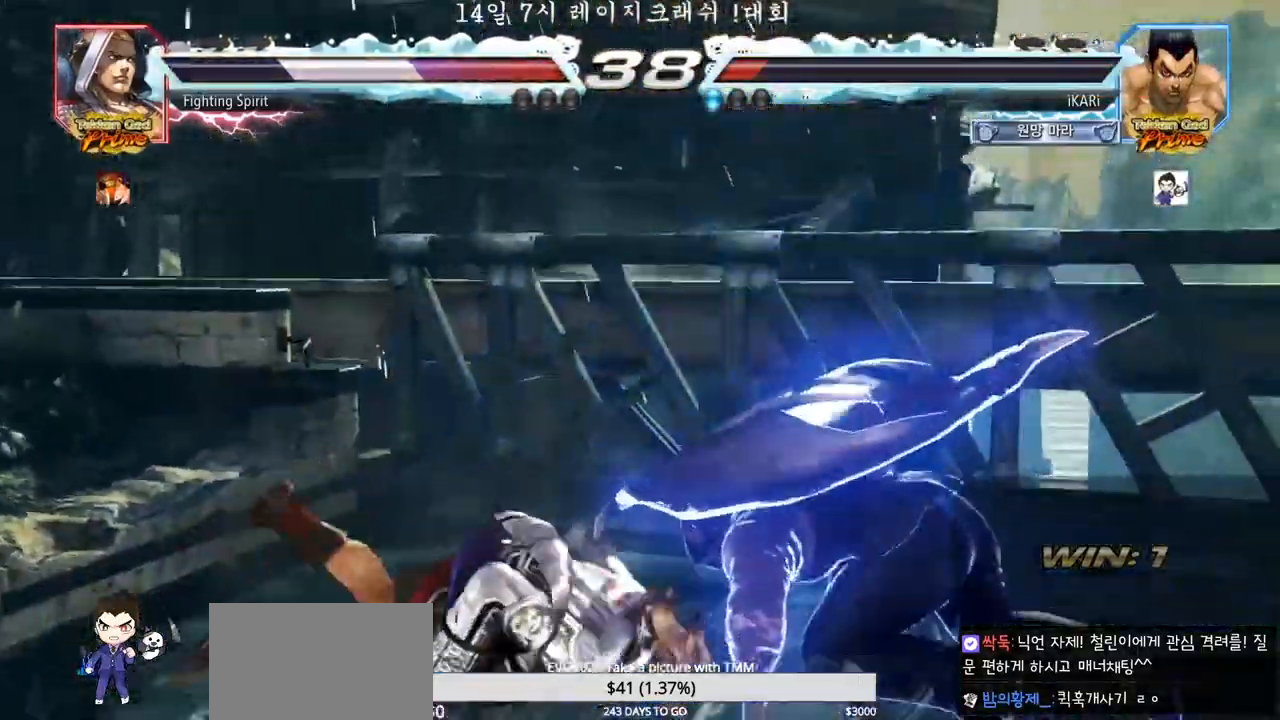
{"dt_ms": 500, "buttons": [], "left_stick": "down", "events": [[17, "left_stick", "center"], [200, "TRIANGLE", "up"], [367, "left_stick", "down"], [400, "CIRCLE", "down"], [400, "CROSS", "down"], [467, "CIRCLE", "up"], [467, "CROSS", "up"]]}
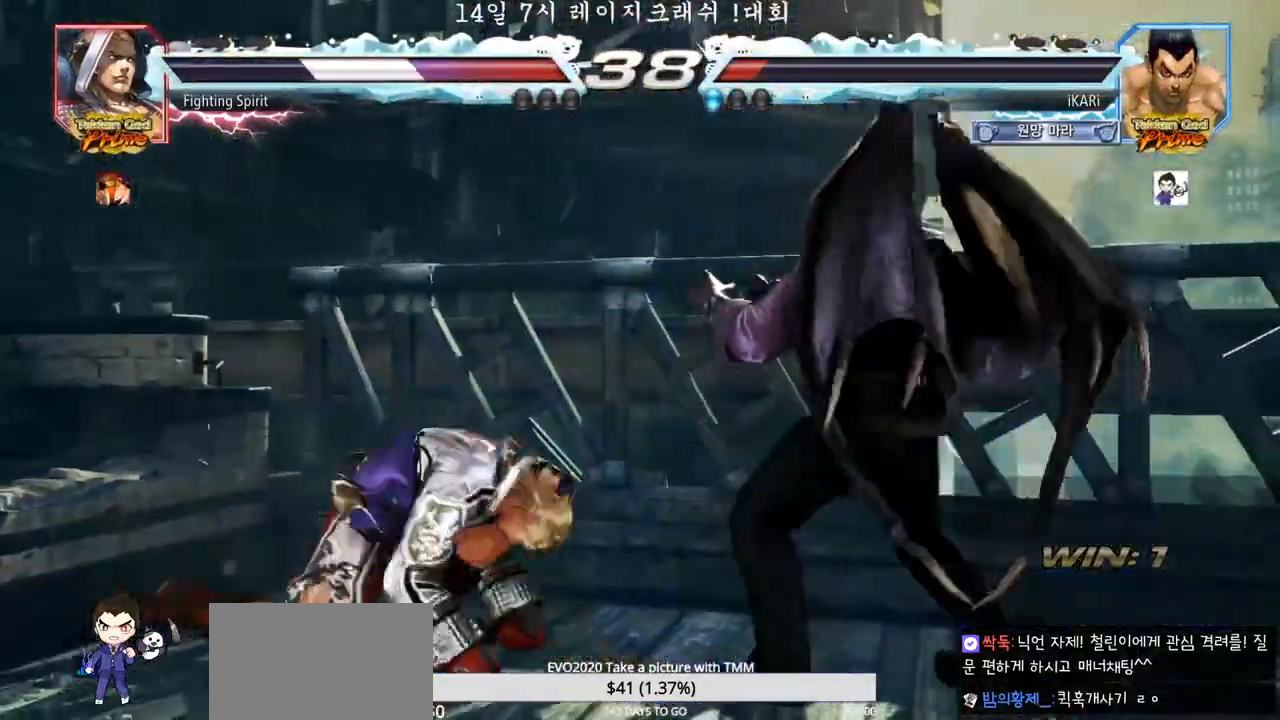
{"dt_ms": 500, "buttons": [], "left_stick": "center", "events": [[117, "SQUARE", "down"], [117, "TRIANGLE", "down"], [167, "SQUARE", "up"], [167, "TRIANGLE", "up"], [167, "left_stick", "center"]]}
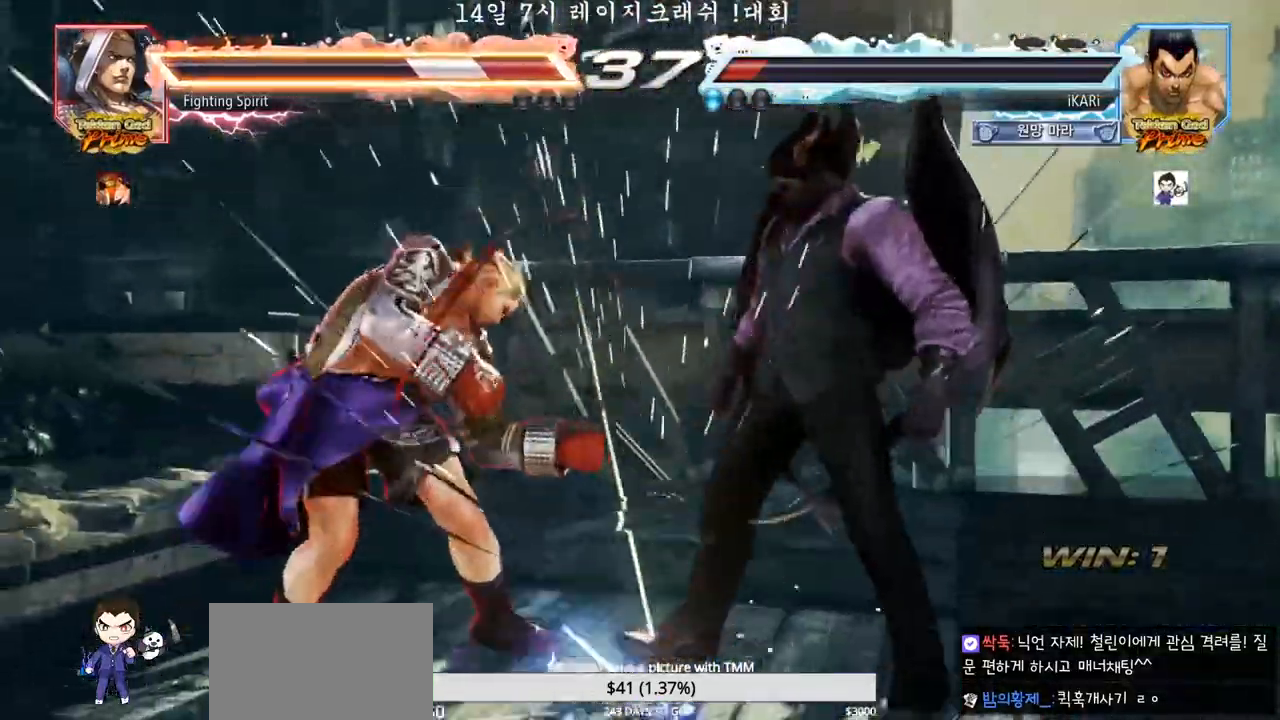
{"dt_ms": 500, "buttons": ["SQUARE", "TRIANGLE"], "left_stick": "left", "events": [[200, "left_stick", "left"], [217, "TRIANGLE", "down"], [267, "SQUARE", "down"]]}
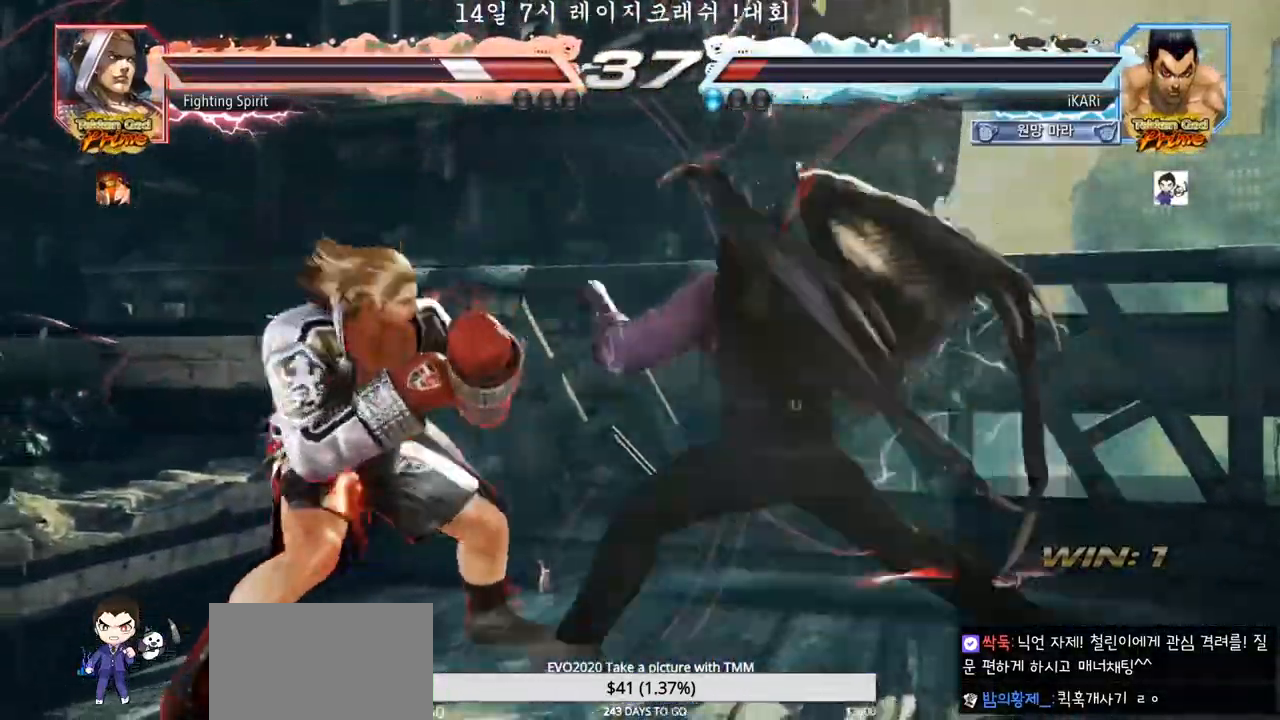
{"dt_ms": 500, "buttons": [], "left_stick": "right", "events": [[133, "SQUARE", "up"], [183, "SQUARE", "down"], [217, "SQUARE", "up"], [367, "TRIANGLE", "up"], [383, "left_stick", "center"], [450, "left_stick", "right"]]}
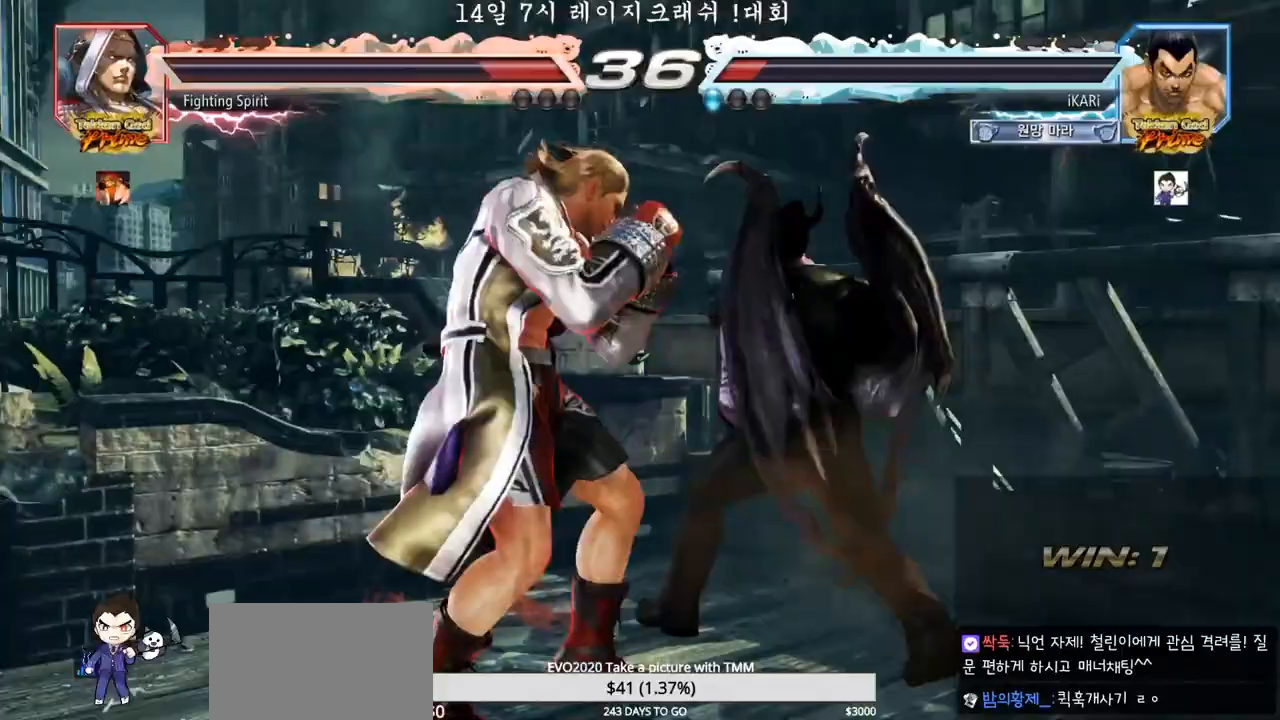
{"dt_ms": 1000, "buttons": [], "left_stick": "right"}
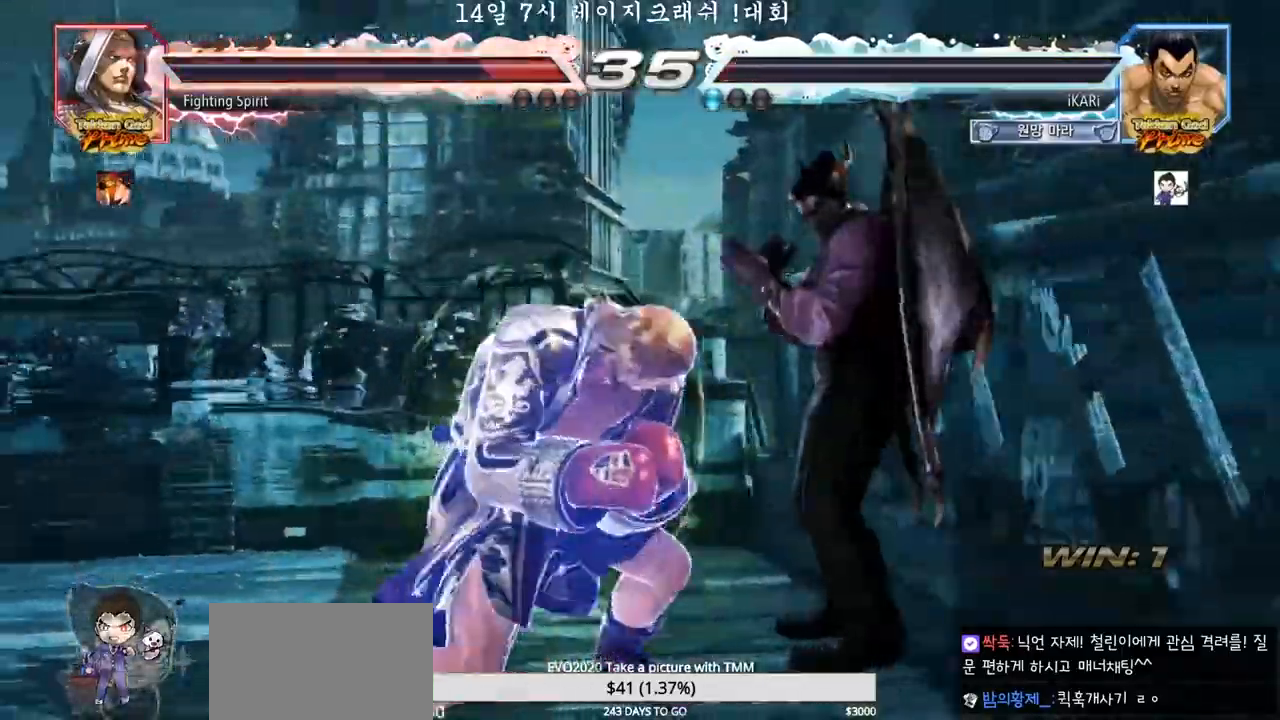
{"dt_ms": 1000, "buttons": [], "left_stick": "right"}
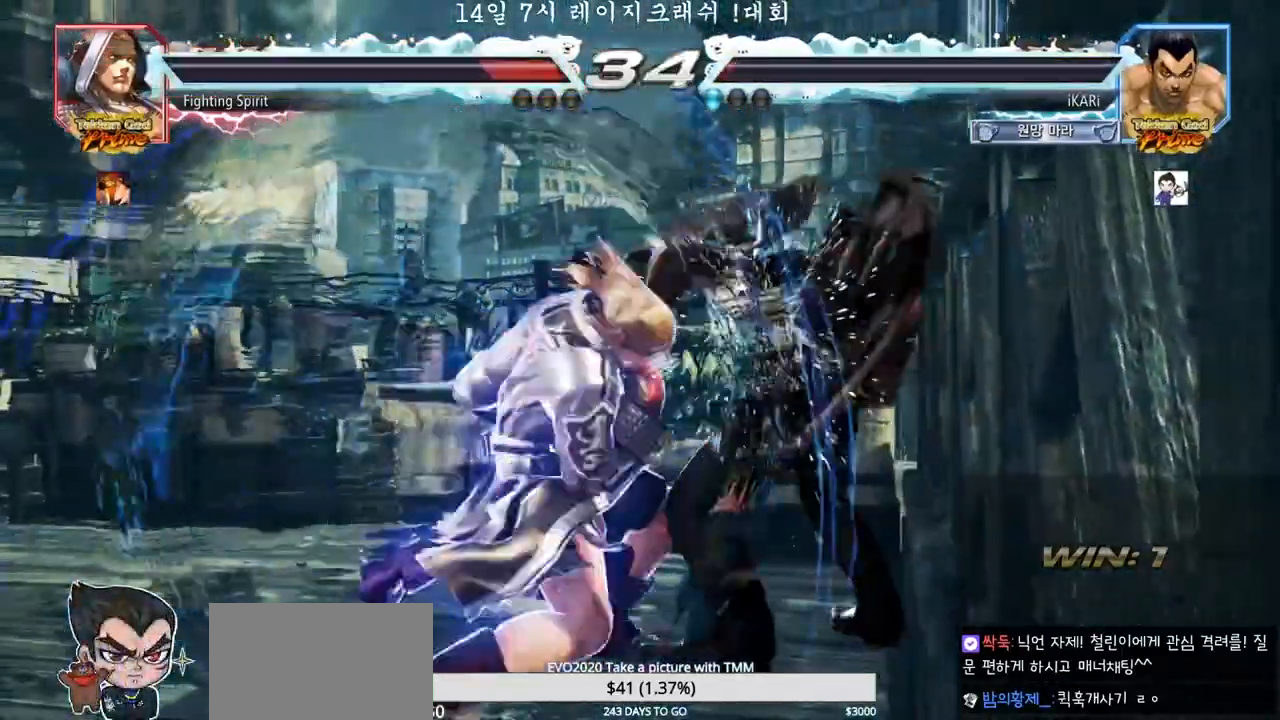
{"dt_ms": 500, "buttons": [], "left_stick": "right", "events": []}